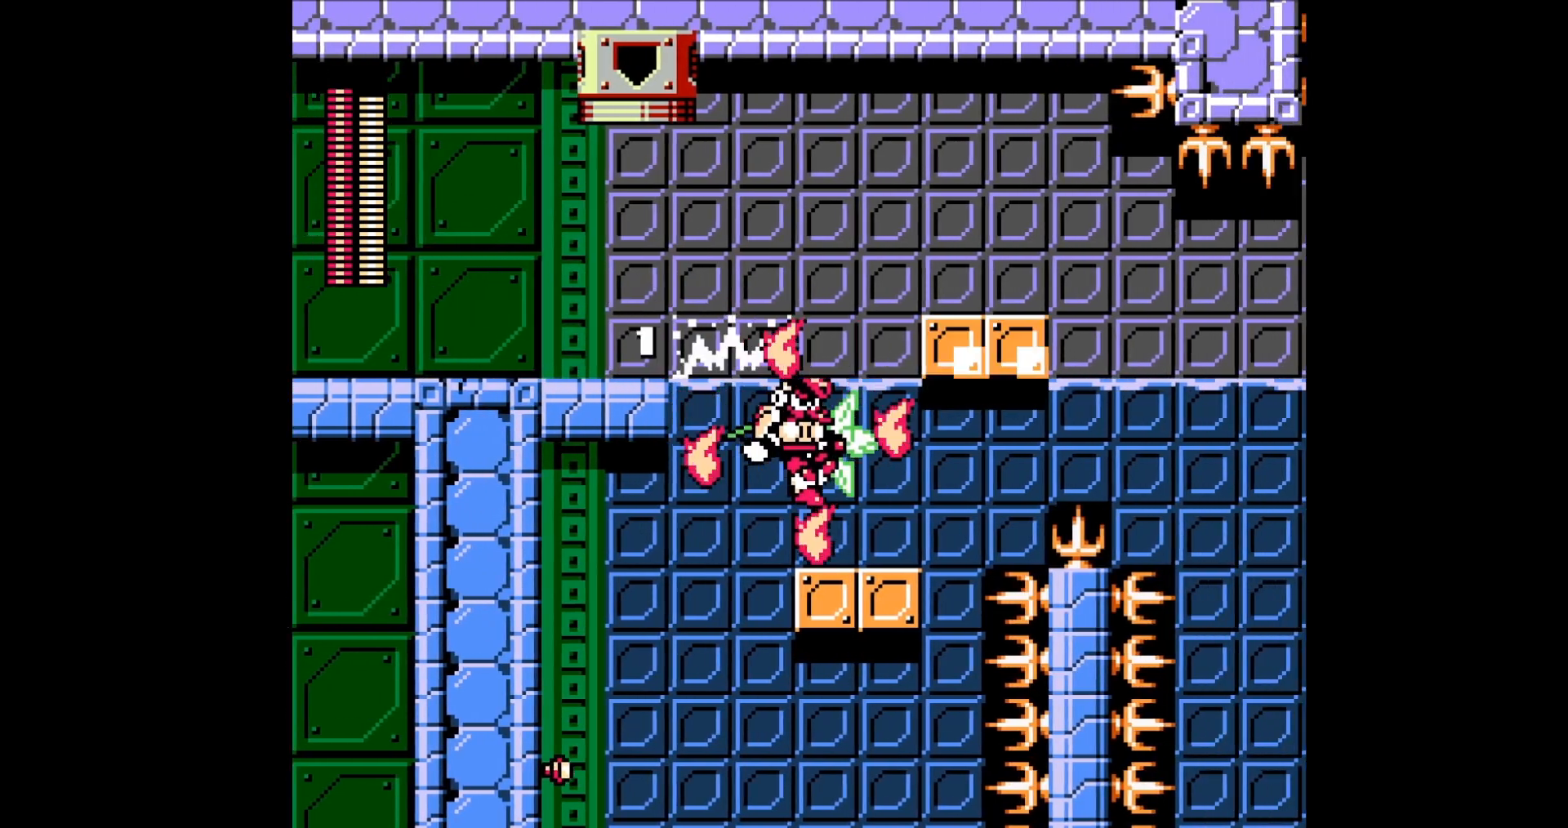
Gameplay with a controller; each line is a JSON object with the inputs held at the frame after it. "events" lists button and stick changes between this image and that frame as [ms after this image, input, new state], when the widget could be followed in between. Not read: C L3 R3 X Y.
{"buttons": ["A", "DPAD_RIGHT"], "events": [[200, "DPAD_RIGHT", "up"], [234, "B", "down"], [334, "DPAD_RIGHT", "down"], [501, "B", "up"]]}
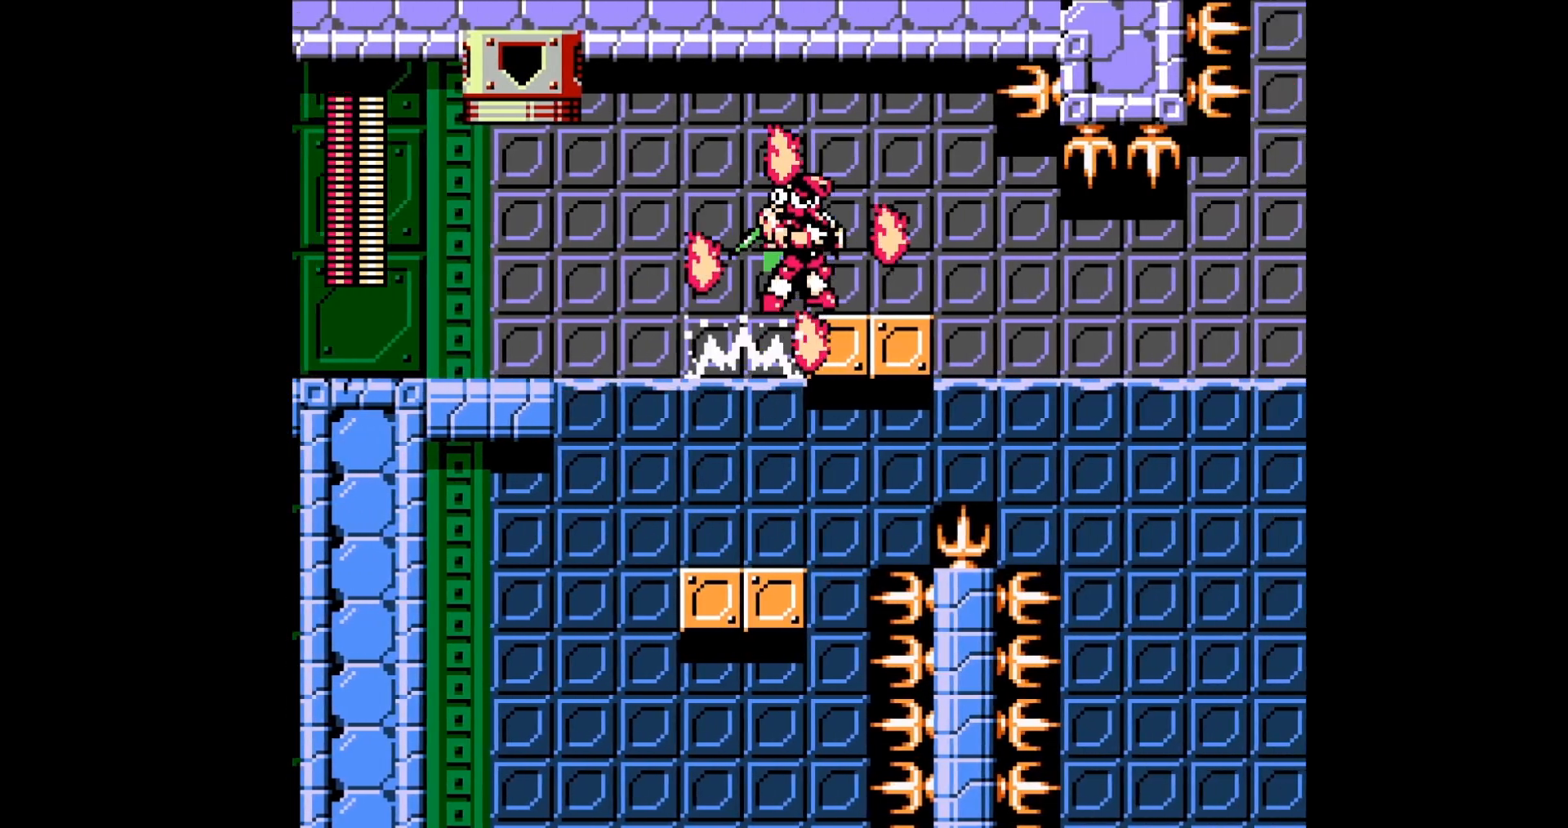
{"buttons": ["DPAD_RIGHT"], "events": [[66, "A", "up"], [333, "DPAD_RIGHT", "up"], [434, "DPAD_RIGHT", "down"]]}
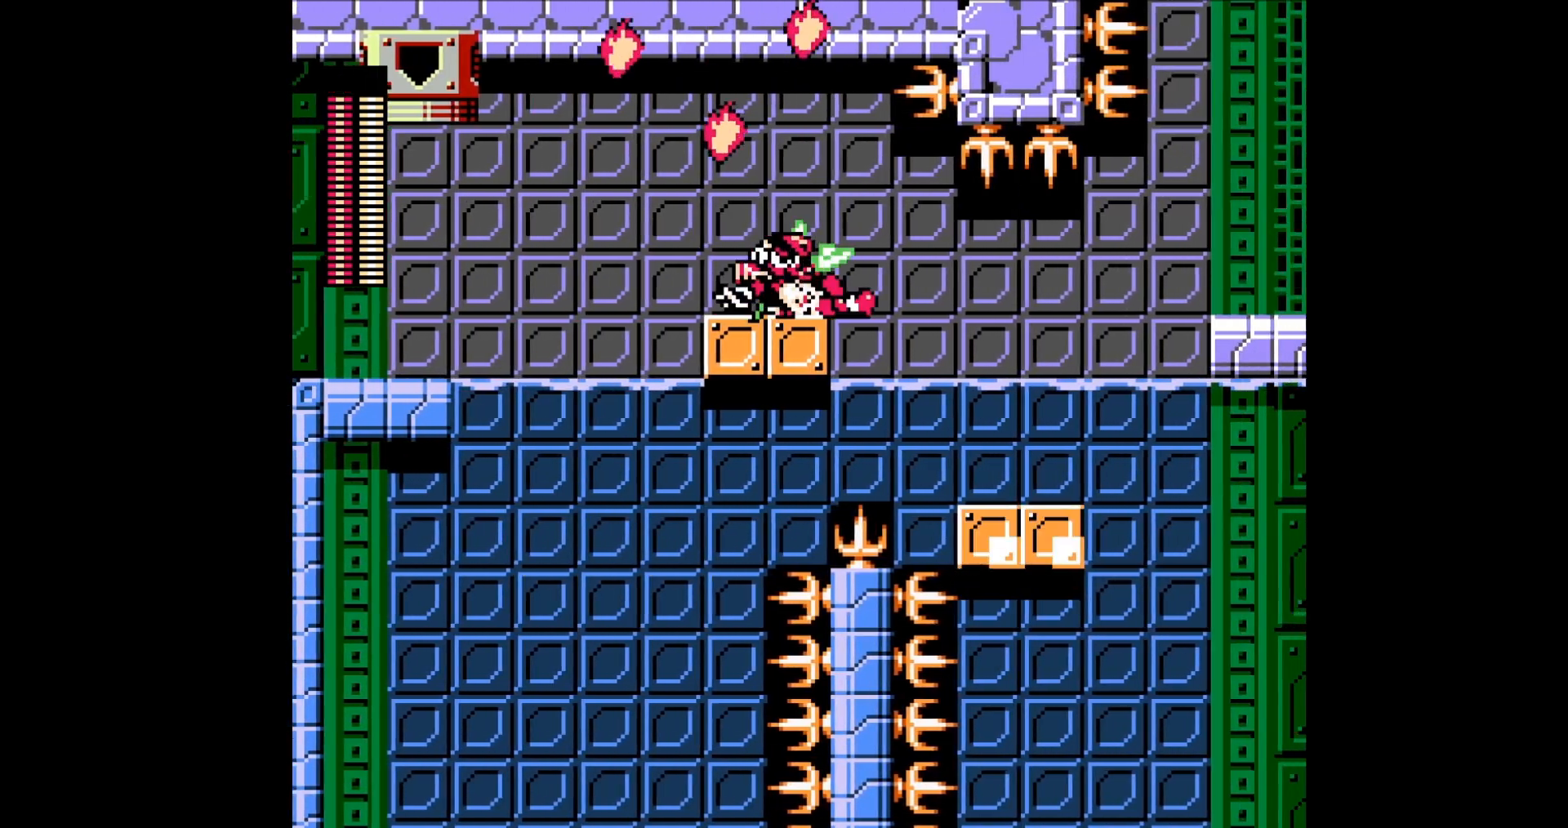
{"buttons": ["DPAD_RIGHT"], "events": []}
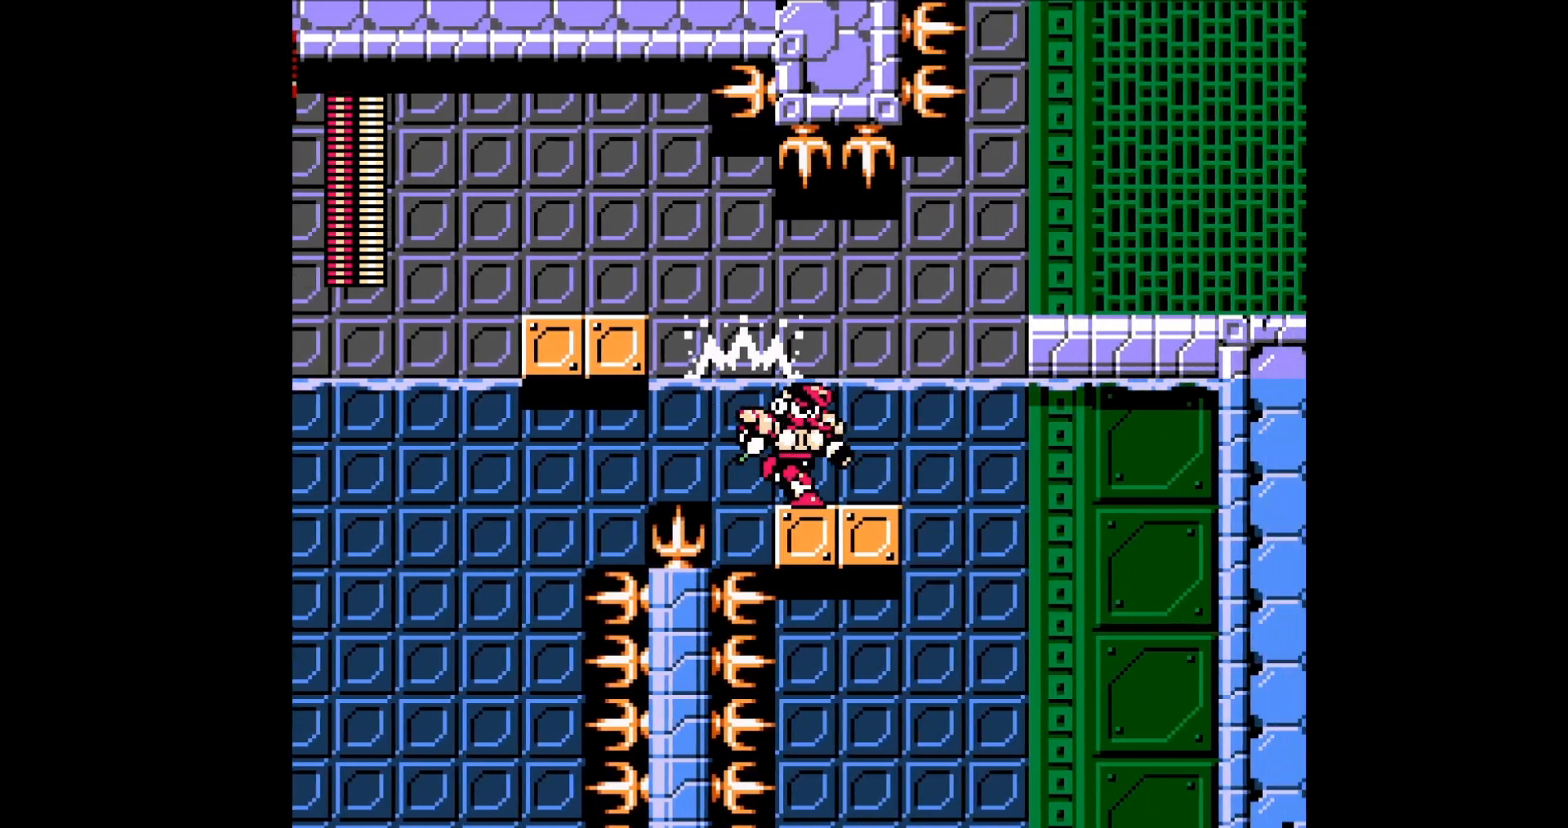
{"buttons": ["B", "DPAD_RIGHT"], "events": [[300, "B", "down"]]}
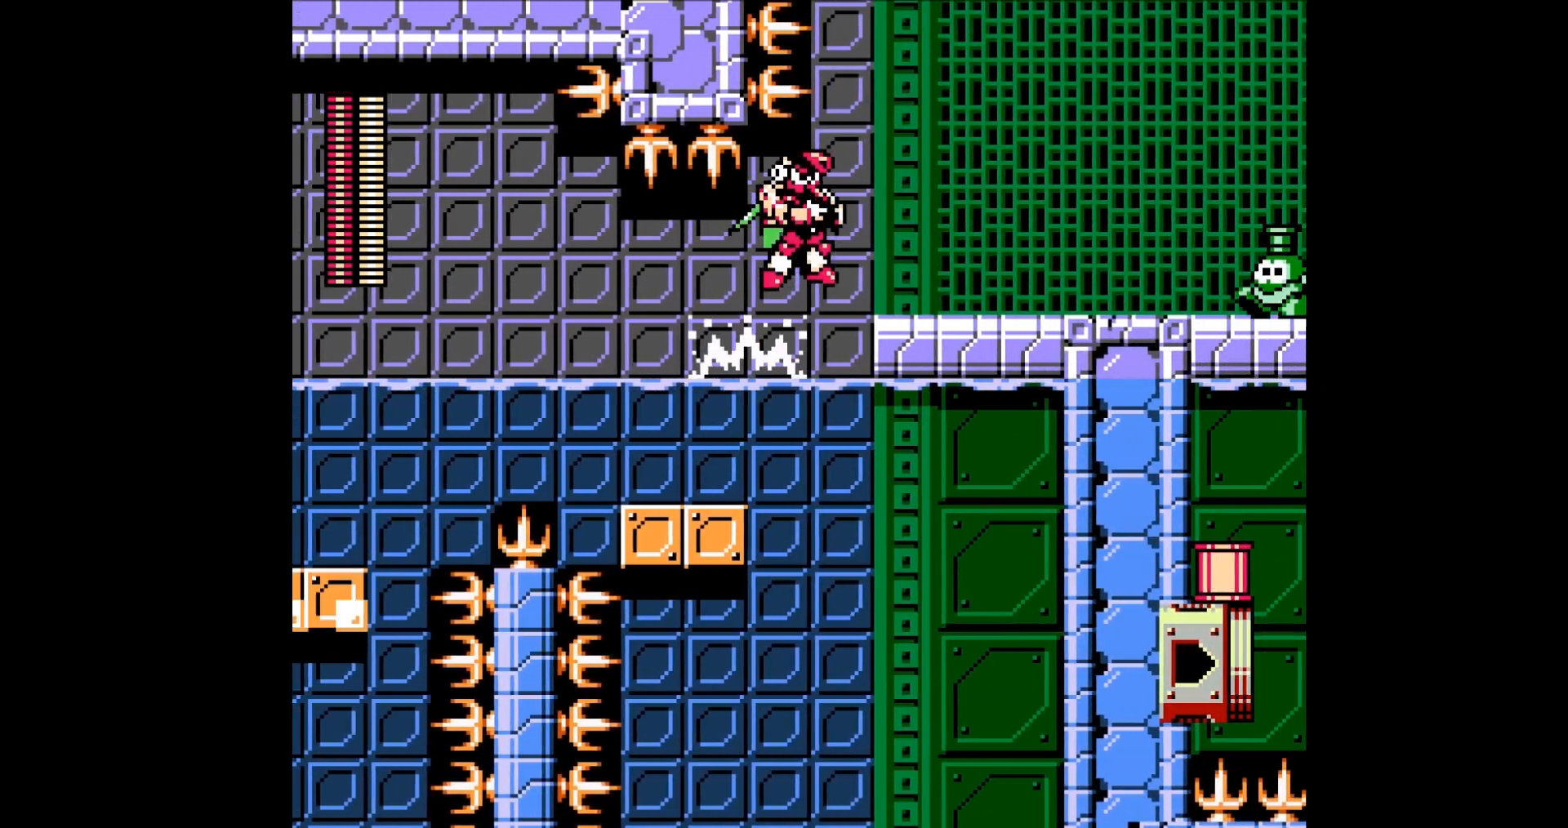
{"buttons": ["DPAD_RIGHT"], "events": [[134, "B", "up"]]}
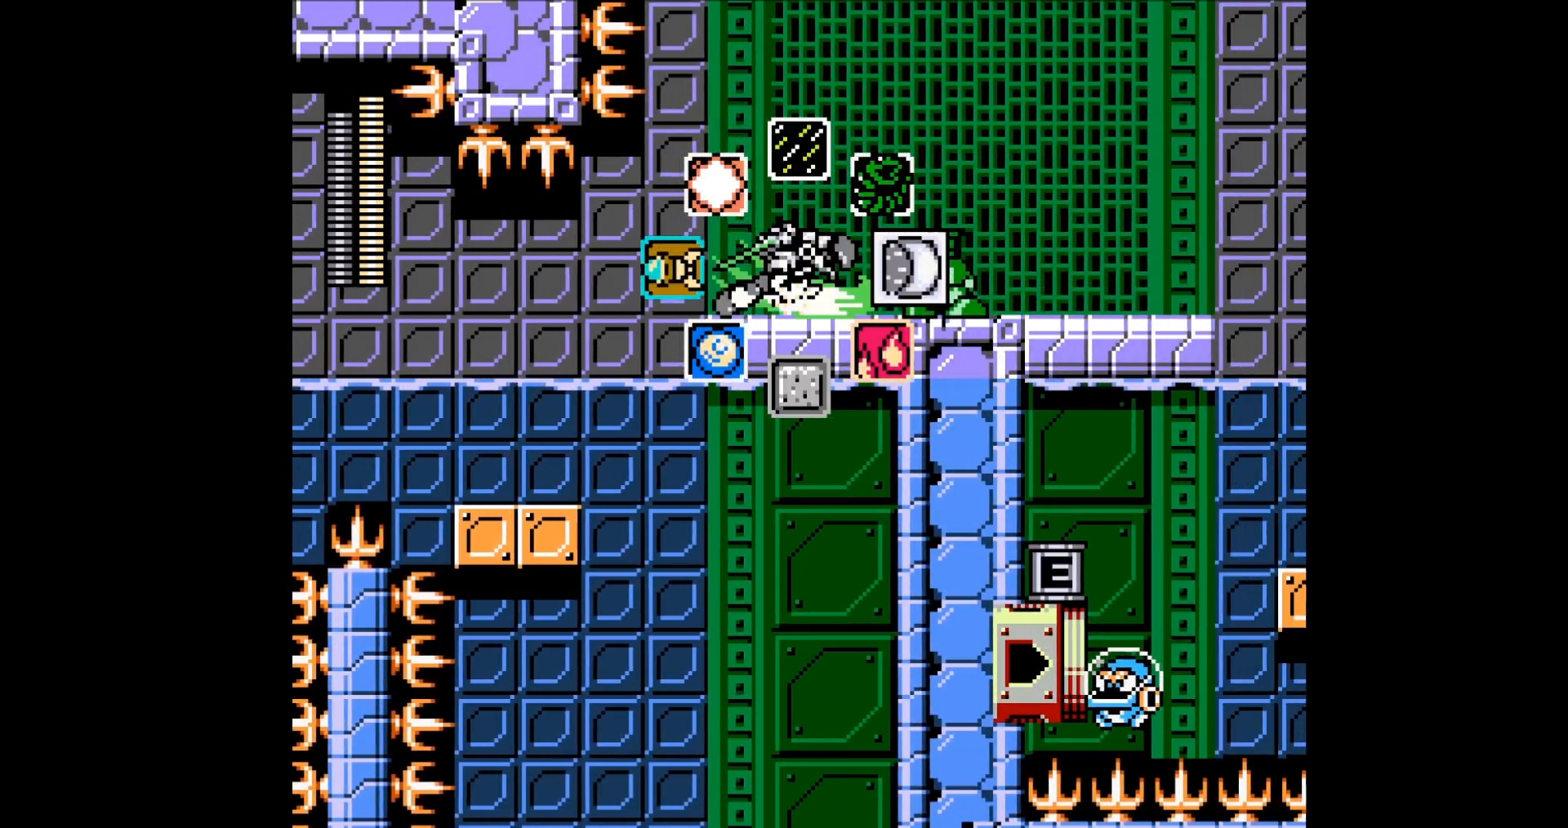
{"buttons": ["DPAD_RIGHT"], "events": [[333, "B", "down"], [434, "B", "up"]]}
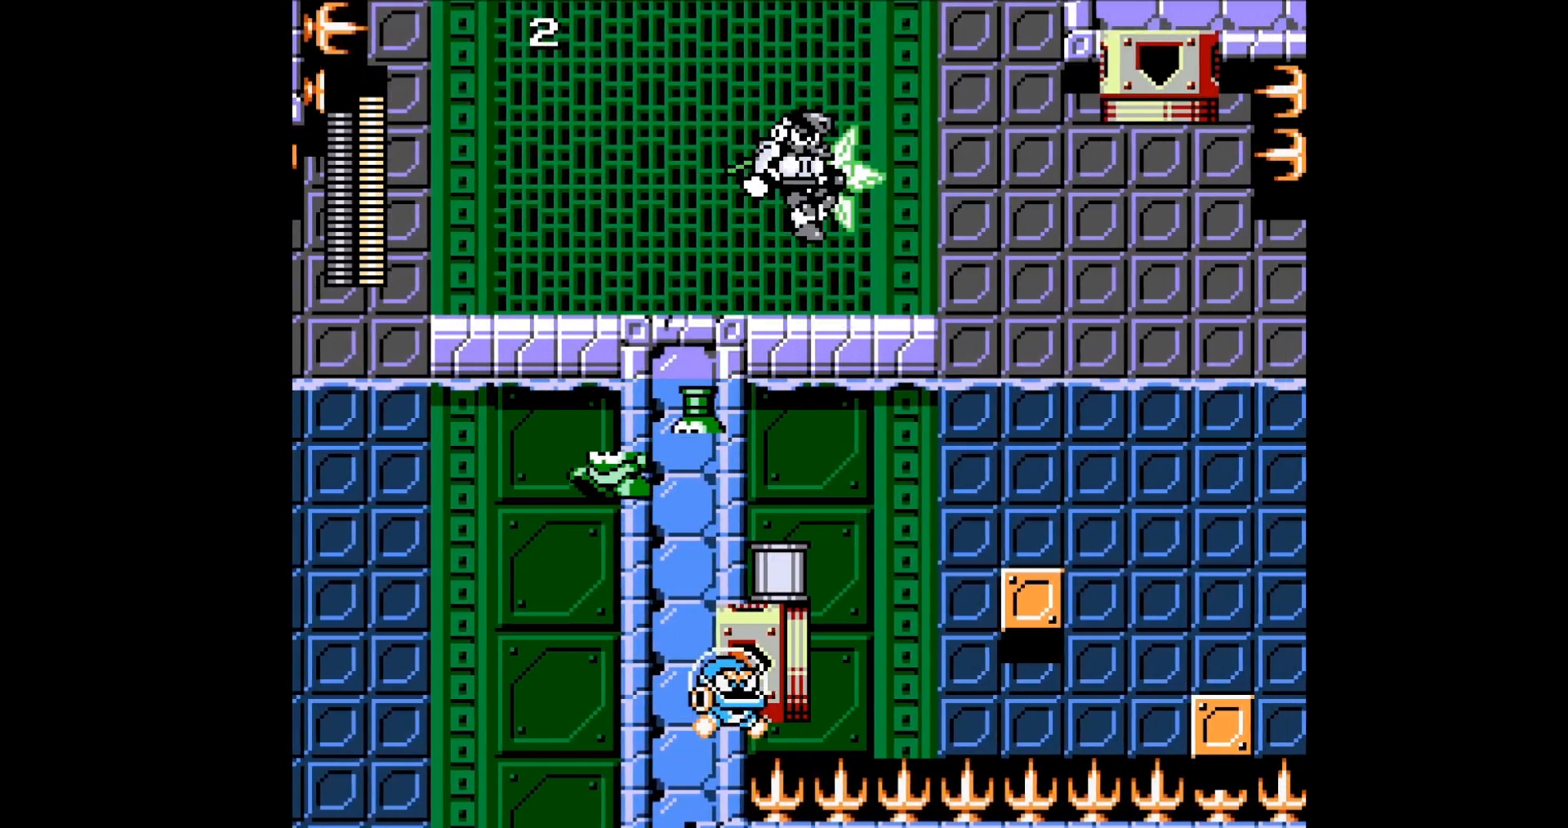
{"buttons": [], "events": [[167, "DPAD_LEFT", "down"], [167, "DPAD_RIGHT", "up"], [267, "A", "down"], [267, "DPAD_LEFT", "up"], [334, "A", "up"], [401, "A", "down"], [467, "A", "up"]]}
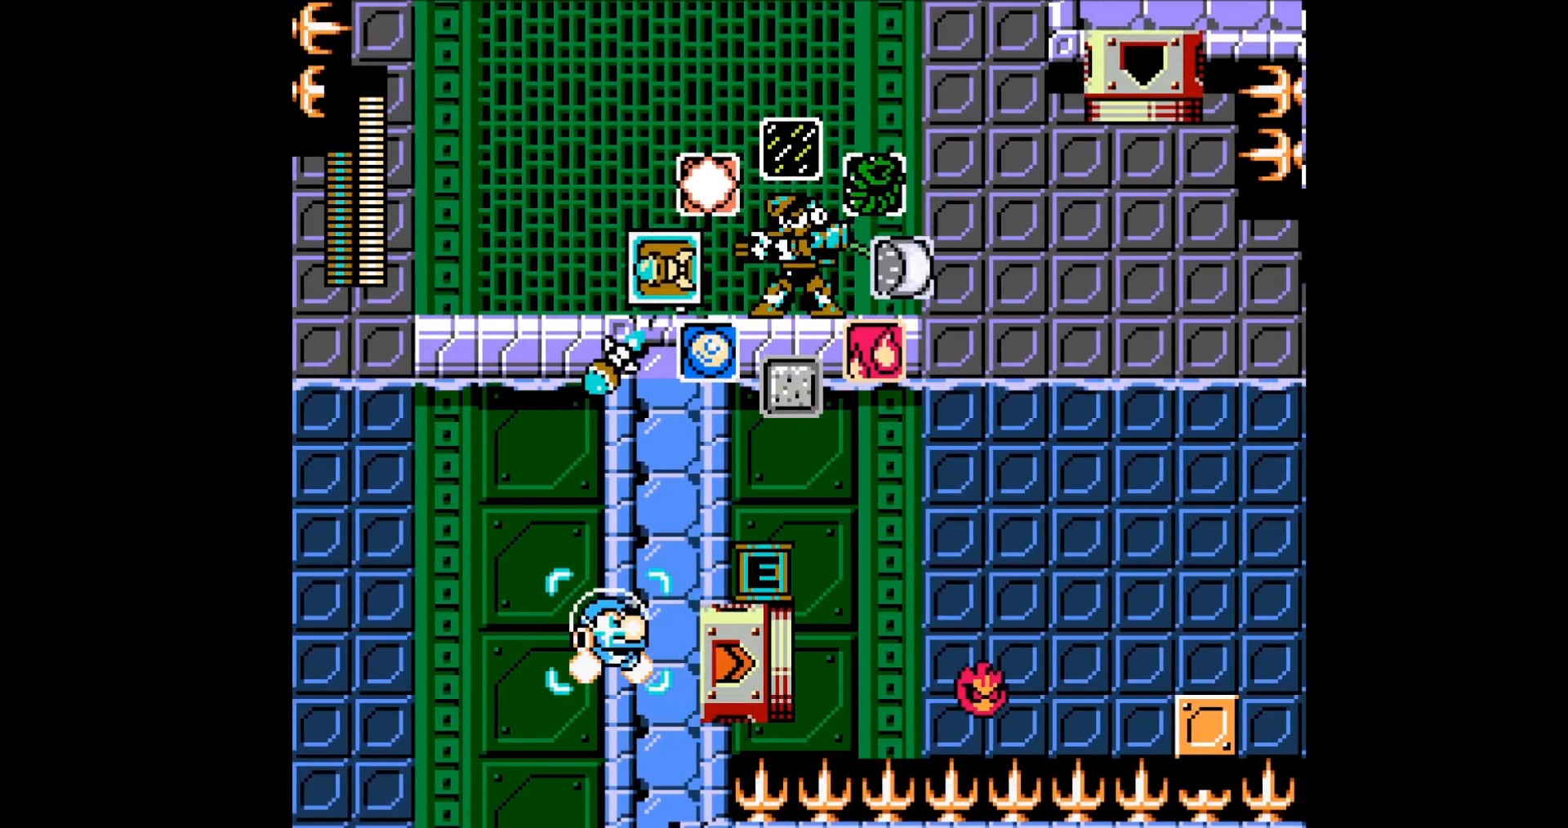
{"buttons": ["B"], "events": [[33, "A", "down"], [200, "A", "up"], [267, "A", "down"], [333, "A", "up"], [333, "B", "down"]]}
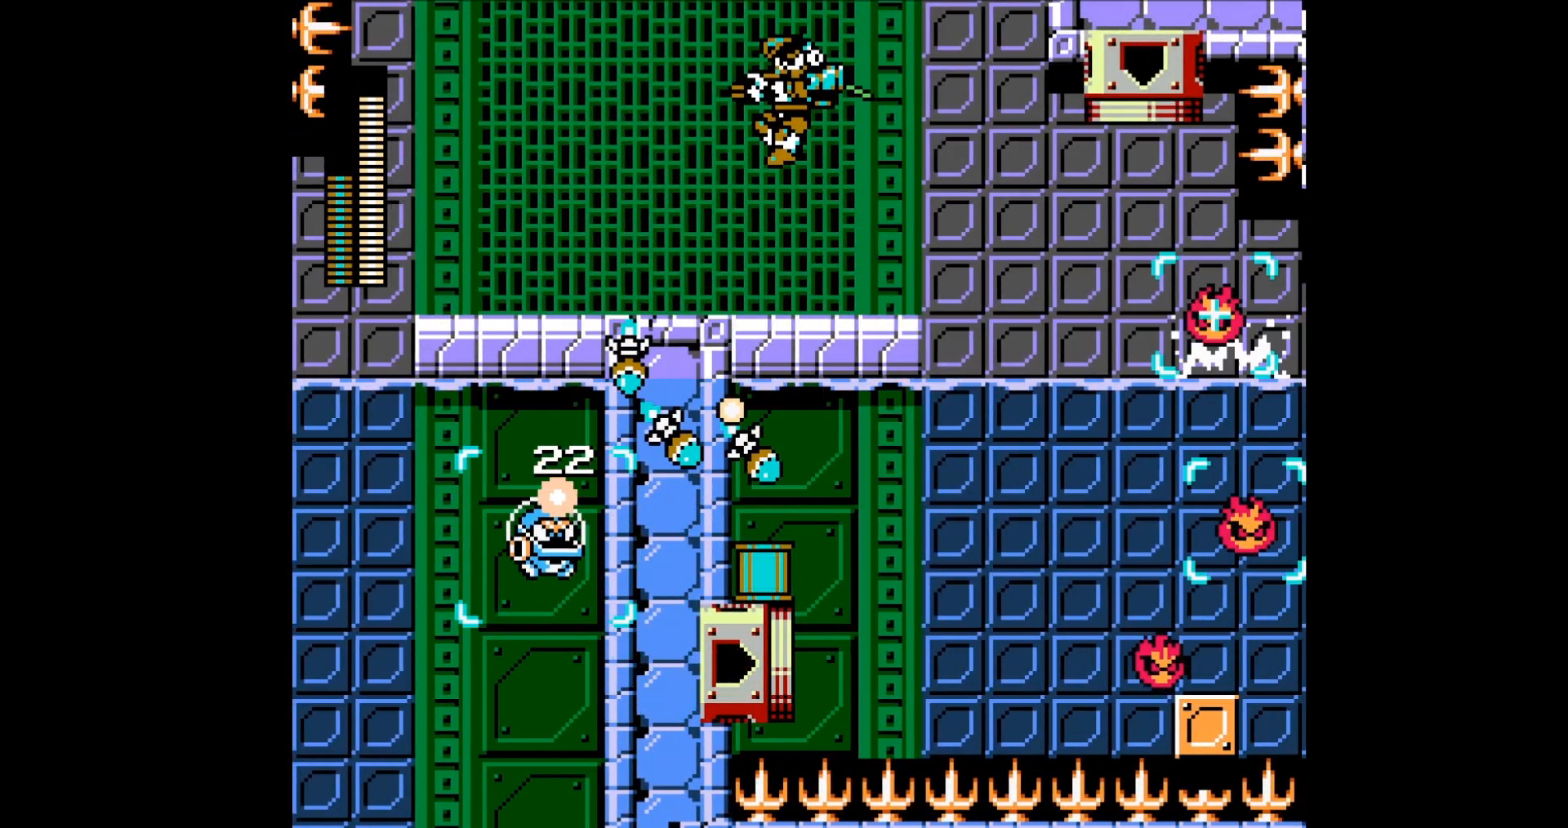
{"buttons": ["DPAD_RIGHT"], "events": [[67, "DPAD_LEFT", "down"], [301, "B", "up"], [434, "DPAD_LEFT", "up"], [434, "DPAD_RIGHT", "down"]]}